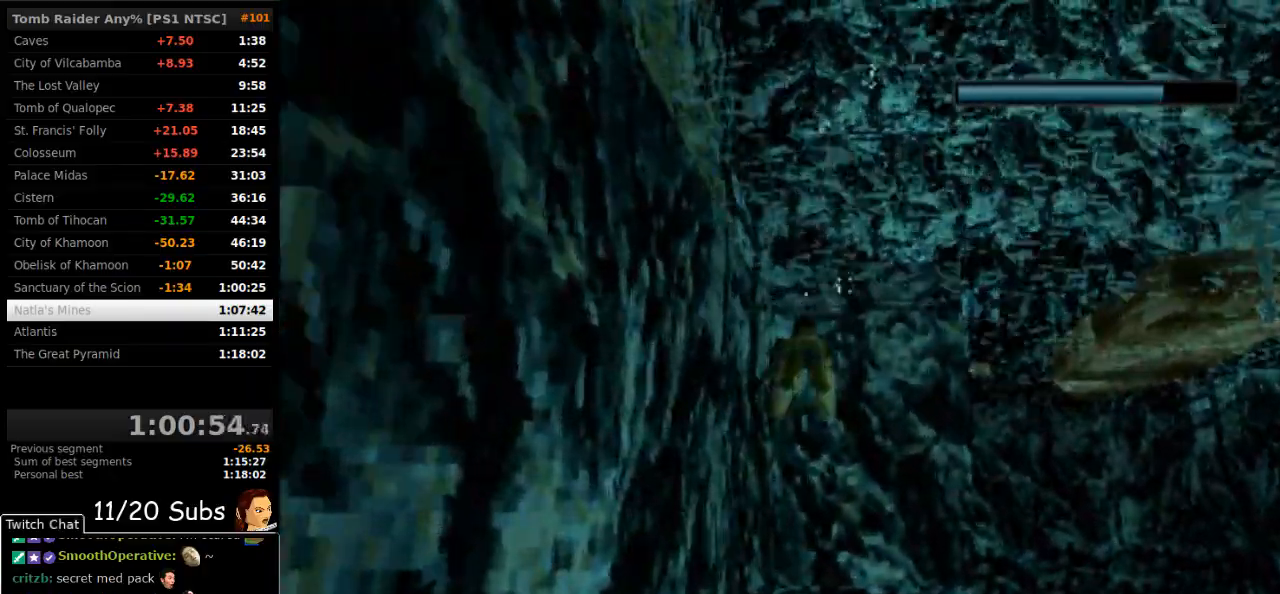
Gameplay with a controller (PlayStation layout); each line is a JSON object with the inputs held at the frame after it. "events" lists button and stick changes between this image and that frame as [ms after this image, input, new state], when the widget could be followed in between. Not read: L3 R3 left_stick.
{"buttons": ["SQUARE", "DPAD_DOWN", "DPAD_LEFT"], "right_stick": "center", "events": [[250, "DPAD_LEFT", "down"]]}
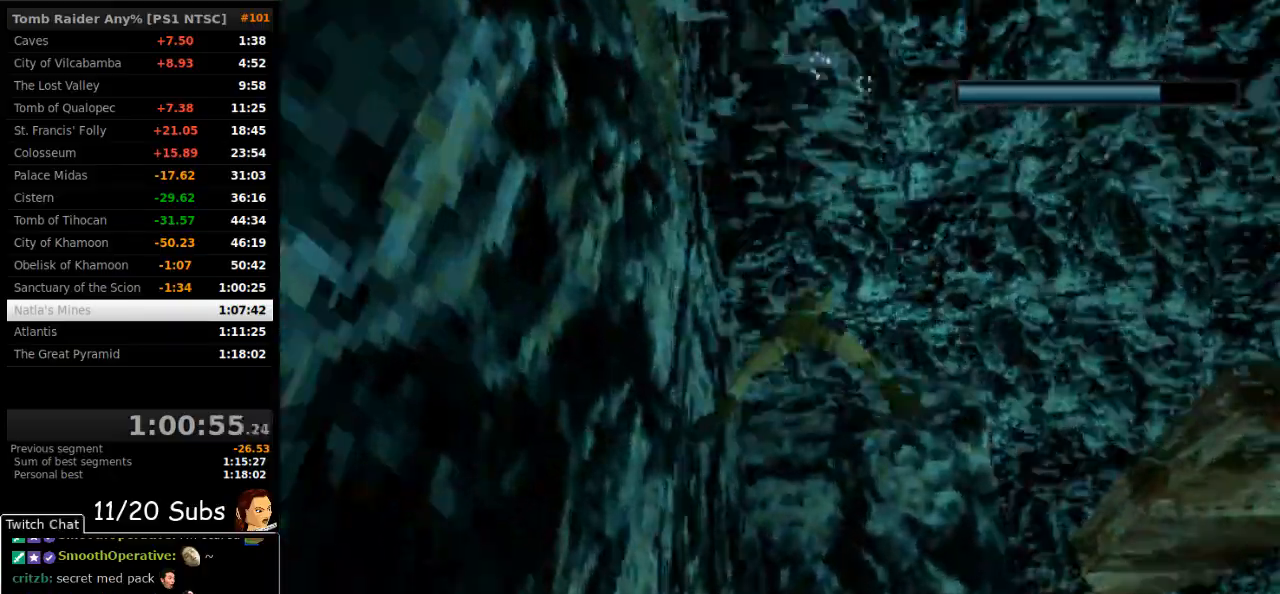
{"buttons": ["CROSS", "DPAD_UP", "DPAD_LEFT"], "right_stick": "center", "events": [[33, "DPAD_DOWN", "up"], [83, "DPAD_UP", "down"], [117, "SQUARE", "up"], [400, "CROSS", "down"]]}
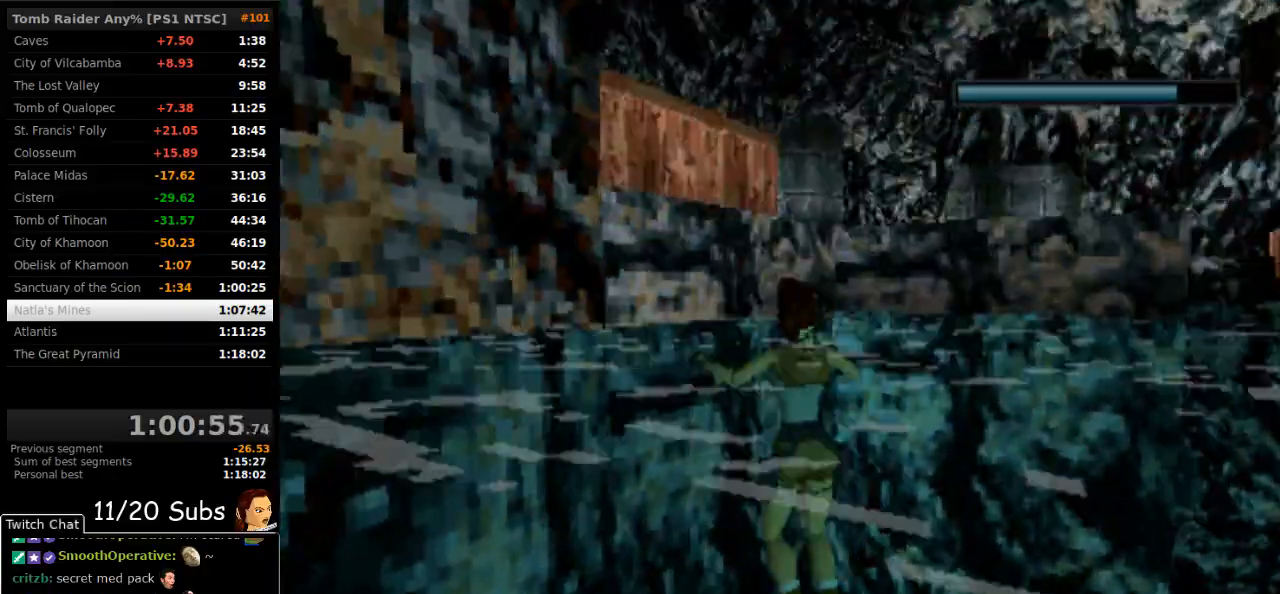
{"buttons": ["CROSS", "DPAD_UP"], "right_stick": "center", "events": [[233, "DPAD_LEFT", "up"]]}
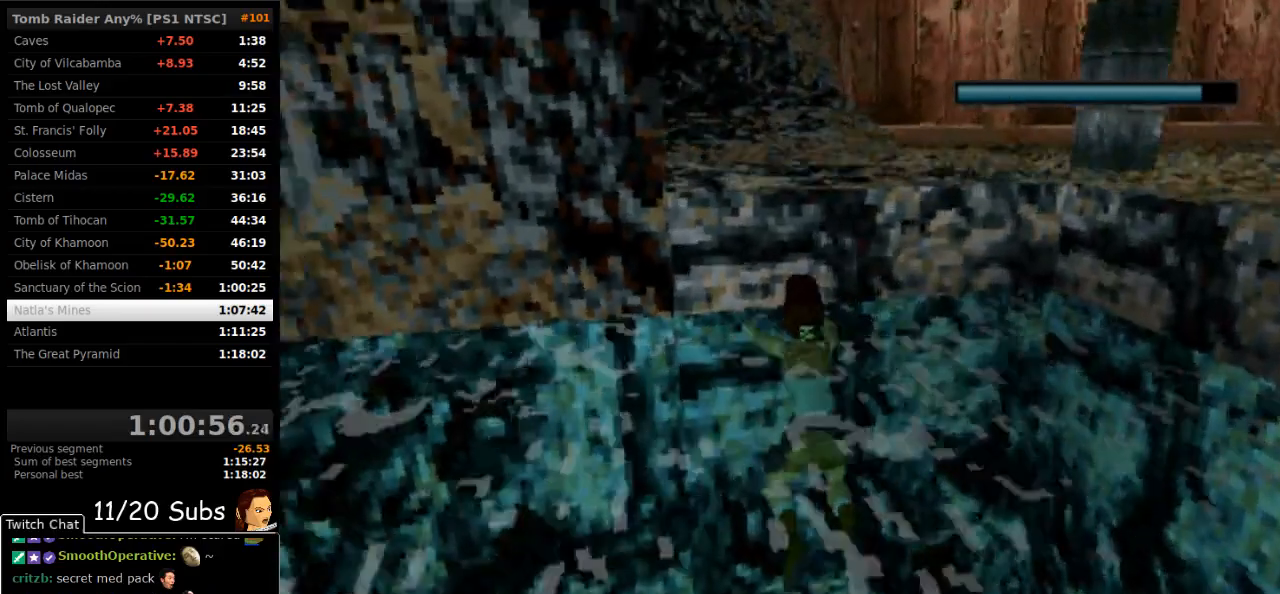
{"buttons": ["DPAD_UP", "DPAD_RIGHT"], "right_stick": "center", "events": [[417, "CROSS", "up"], [500, "DPAD_RIGHT", "down"]]}
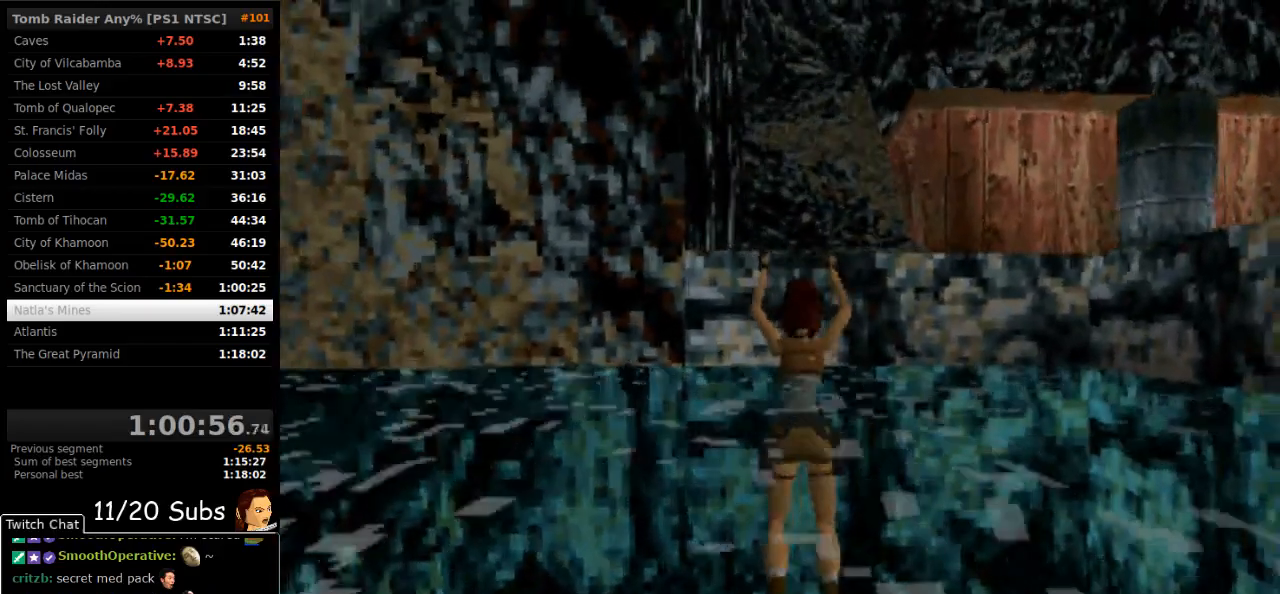
{"buttons": ["DPAD_UP", "DPAD_RIGHT"], "right_stick": "center", "events": []}
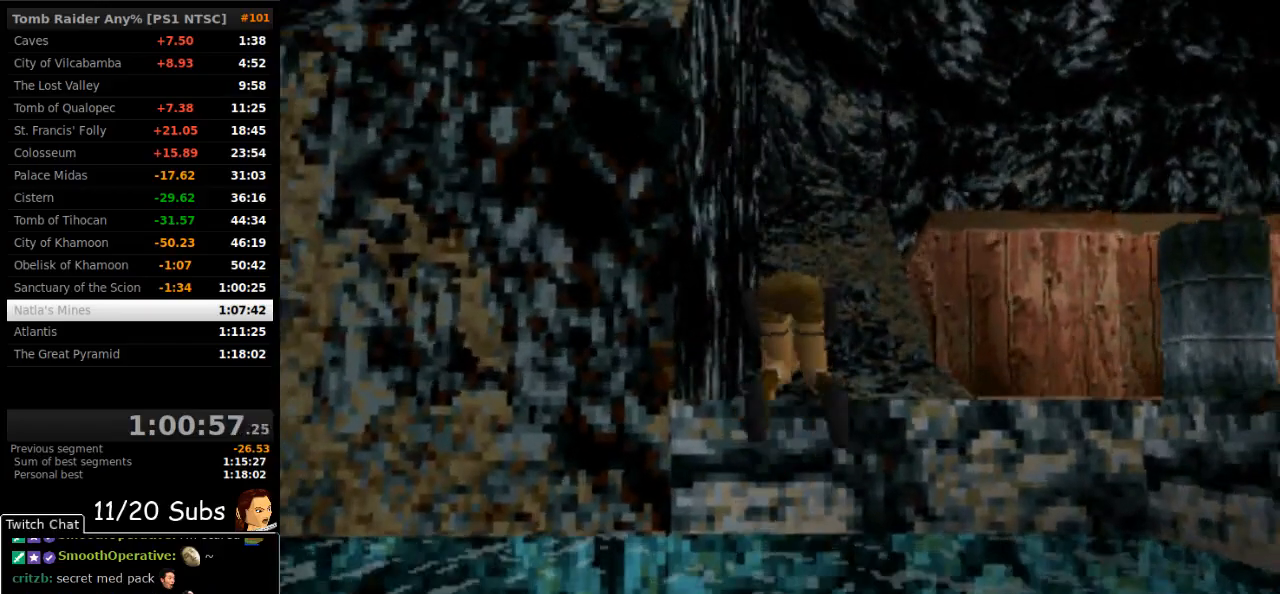
{"buttons": ["DPAD_UP", "DPAD_RIGHT"], "right_stick": "center", "events": []}
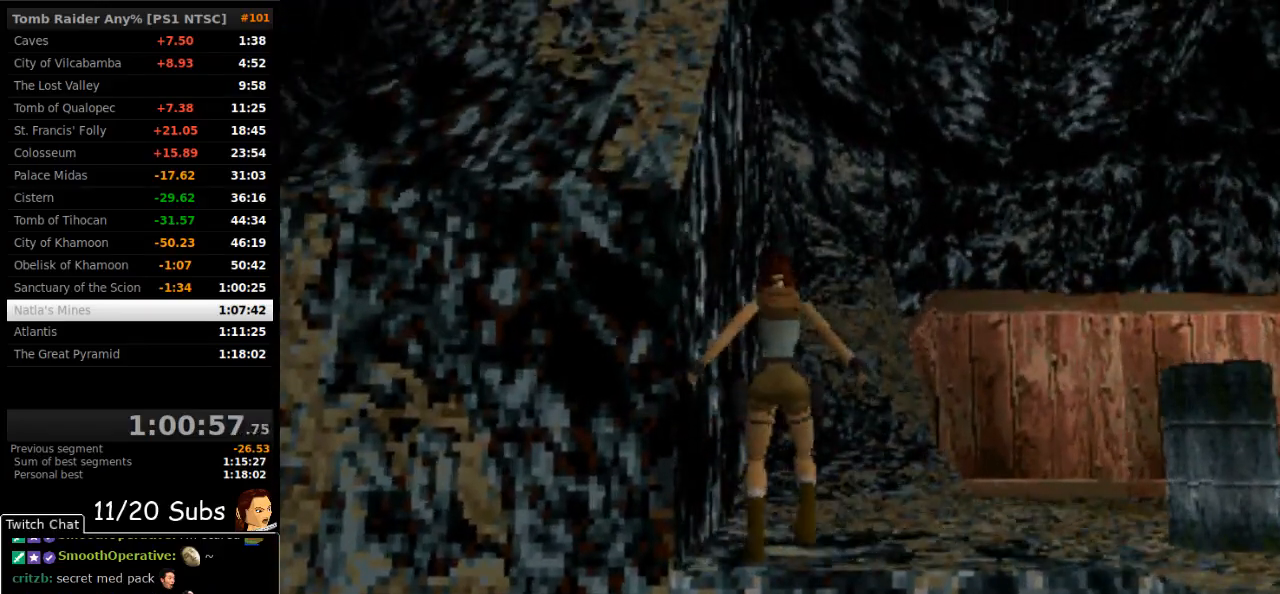
{"buttons": ["SQUARE", "DPAD_UP", "DPAD_RIGHT"], "right_stick": "center", "events": [[433, "SQUARE", "down"]]}
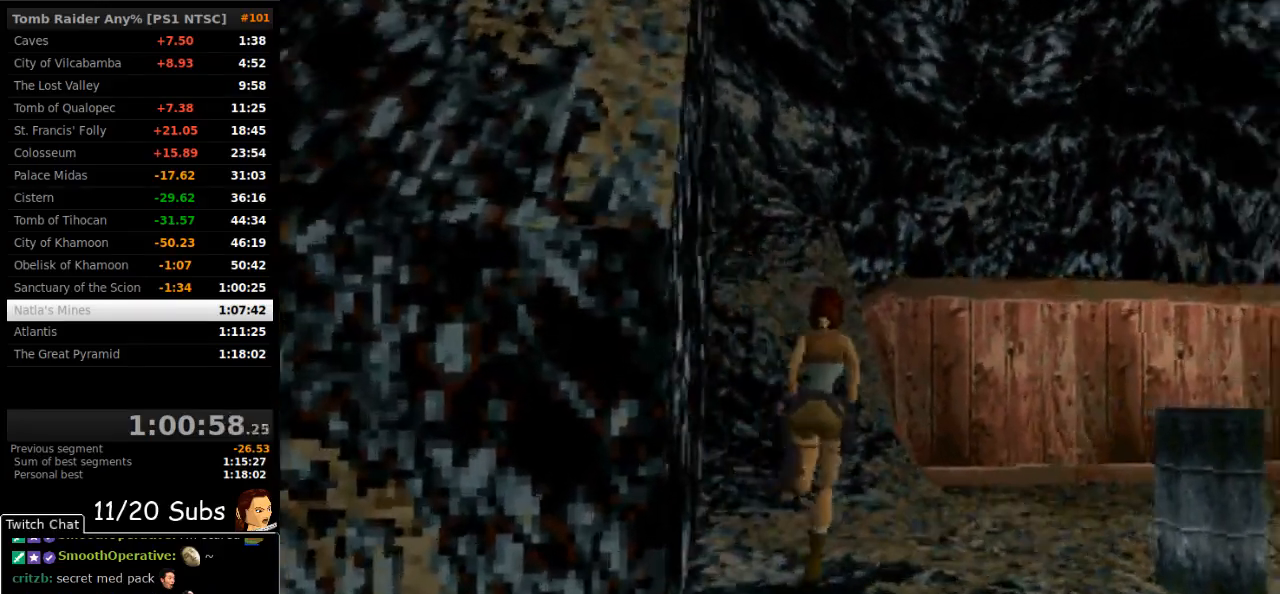
{"buttons": ["SQUARE", "DPAD_UP"], "right_stick": "center", "events": [[17, "DPAD_RIGHT", "up"]]}
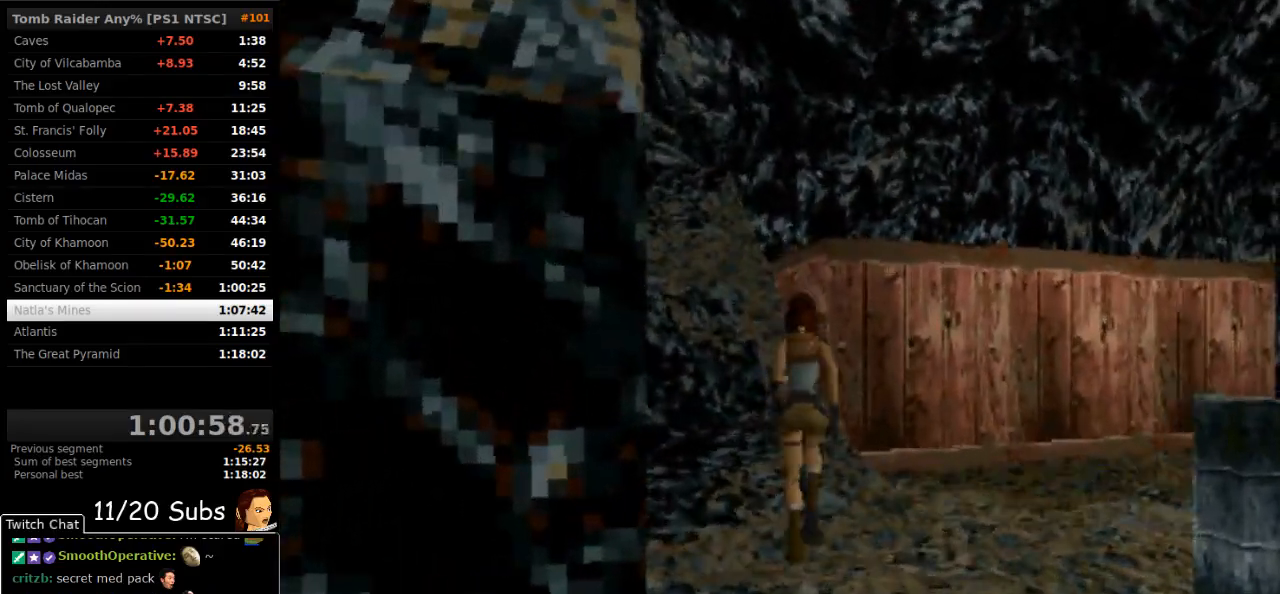
{"buttons": ["DPAD_UP", "DPAD_RIGHT"], "right_stick": "center", "events": [[67, "DPAD_RIGHT", "down"], [167, "SQUARE", "up"]]}
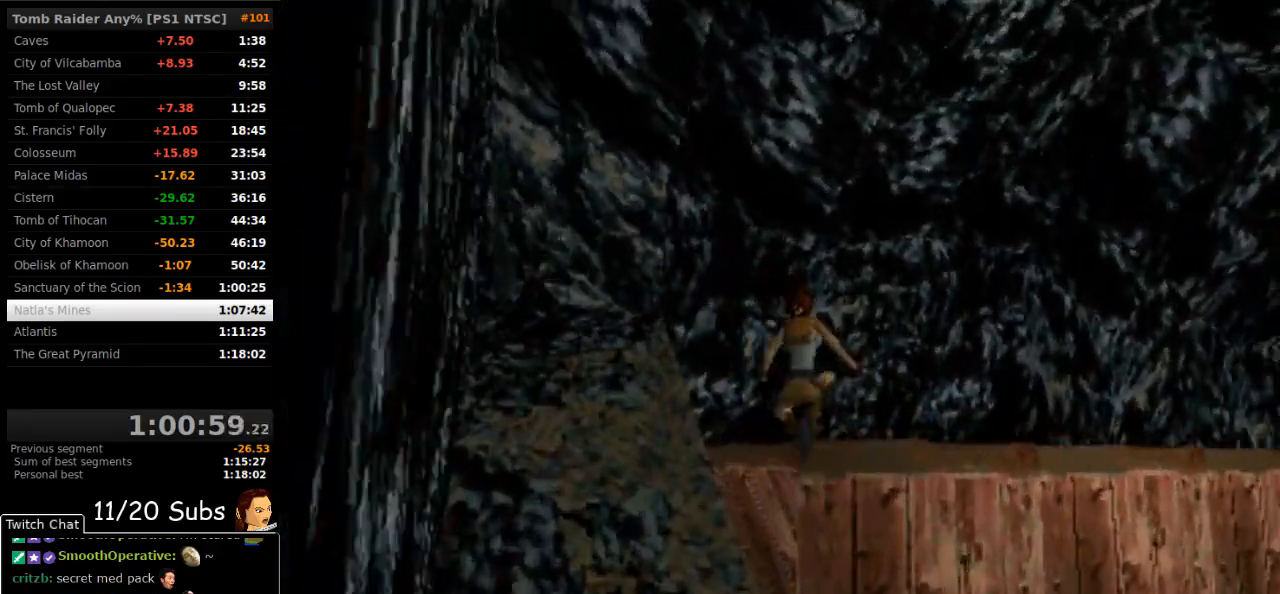
{"buttons": ["SQUARE", "DPAD_UP"], "right_stick": "center", "events": [[167, "DPAD_RIGHT", "up"], [183, "SQUARE", "down"]]}
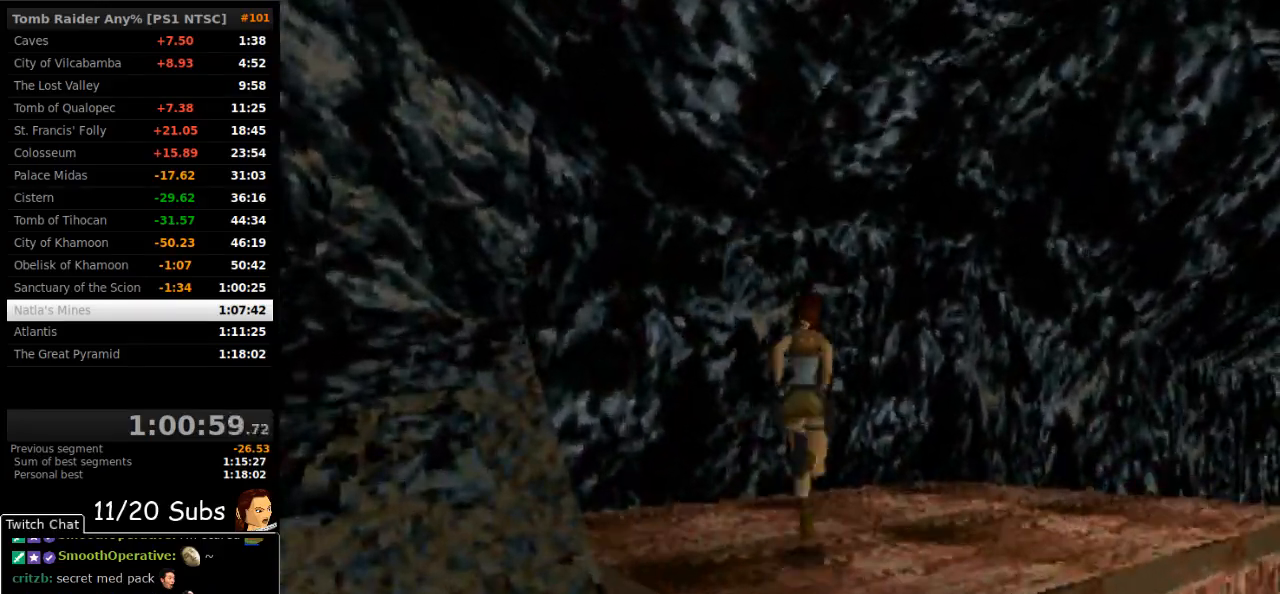
{"buttons": ["DPAD_UP", "DPAD_RIGHT"], "right_stick": "center", "events": [[117, "DPAD_RIGHT", "down"], [167, "SQUARE", "up"], [250, "DPAD_RIGHT", "up"], [400, "DPAD_RIGHT", "down"]]}
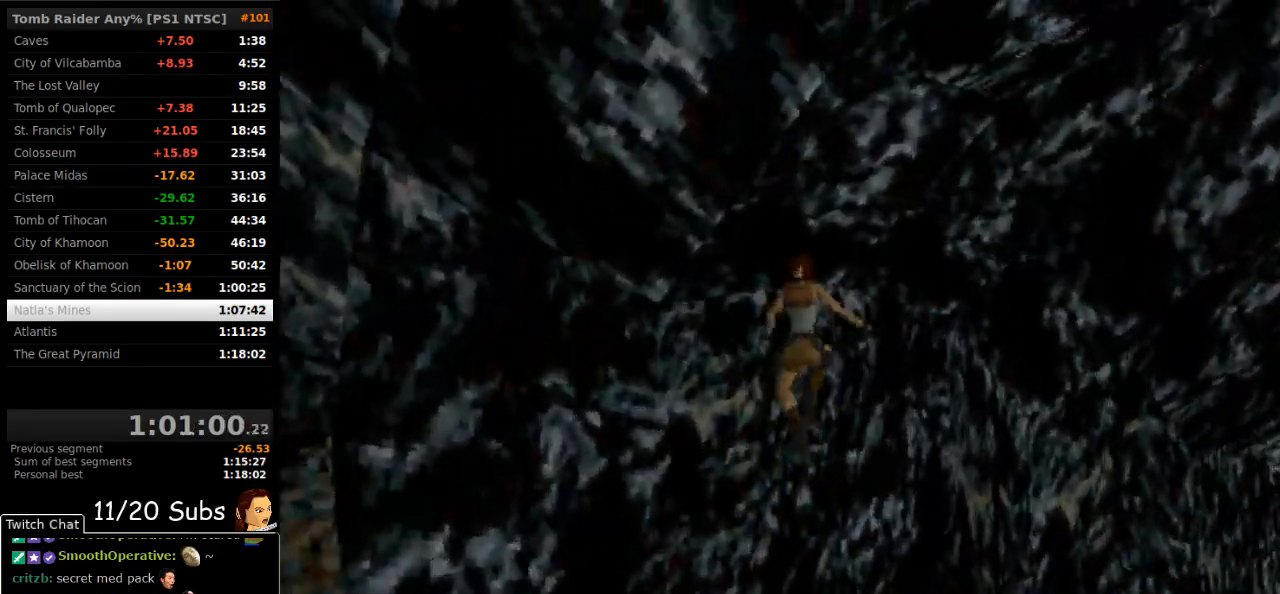
{"buttons": ["TRIANGLE"], "right_stick": "center", "events": [[333, "DPAD_RIGHT", "up"], [333, "DPAD_UP", "up"], [350, "CROSS", "down"], [483, "CROSS", "up"], [500, "TRIANGLE", "down"]]}
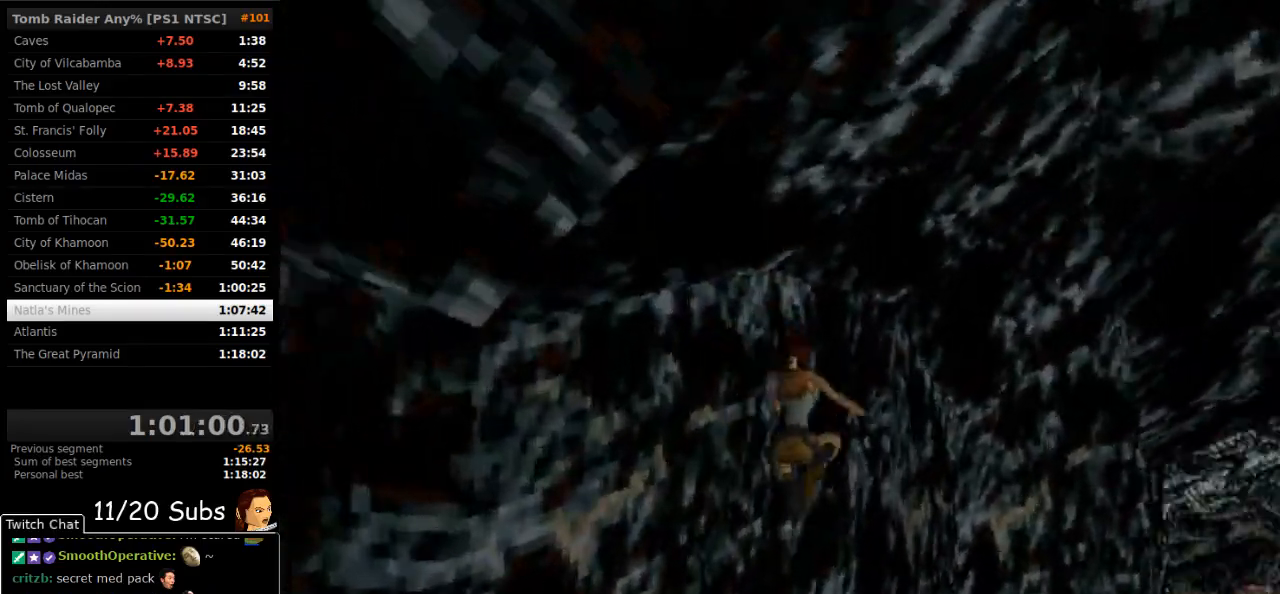
{"buttons": ["DPAD_LEFT"], "right_stick": "center", "events": [[183, "TRIANGLE", "up"], [267, "DPAD_LEFT", "down"]]}
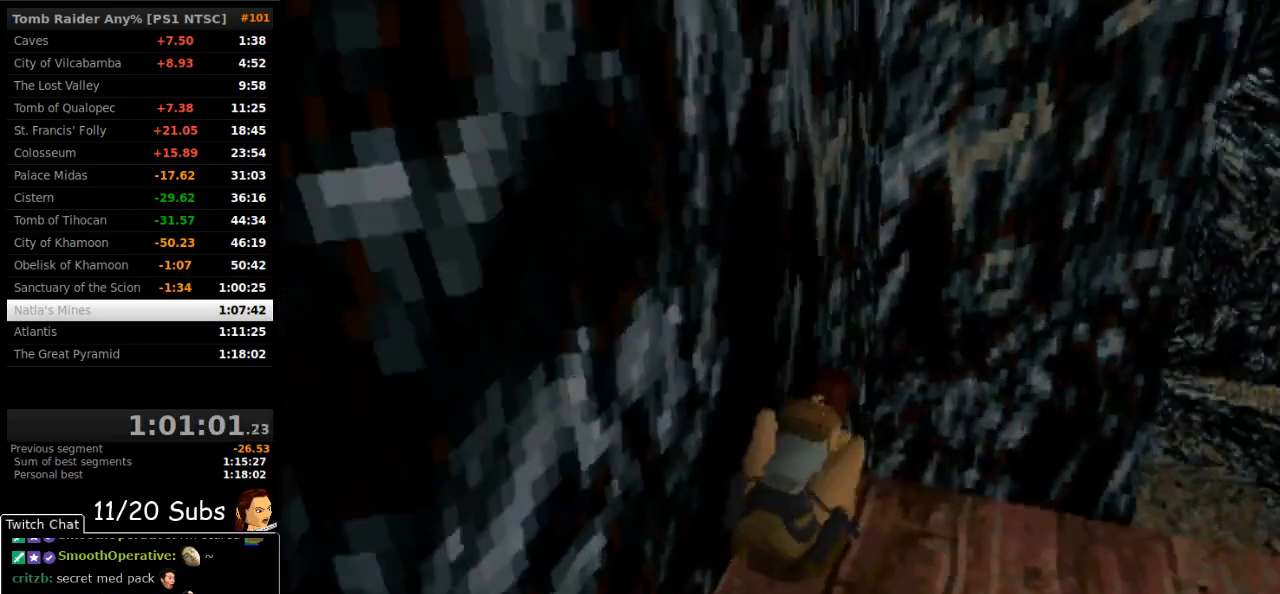
{"buttons": ["DPAD_LEFT"], "right_stick": "center", "events": []}
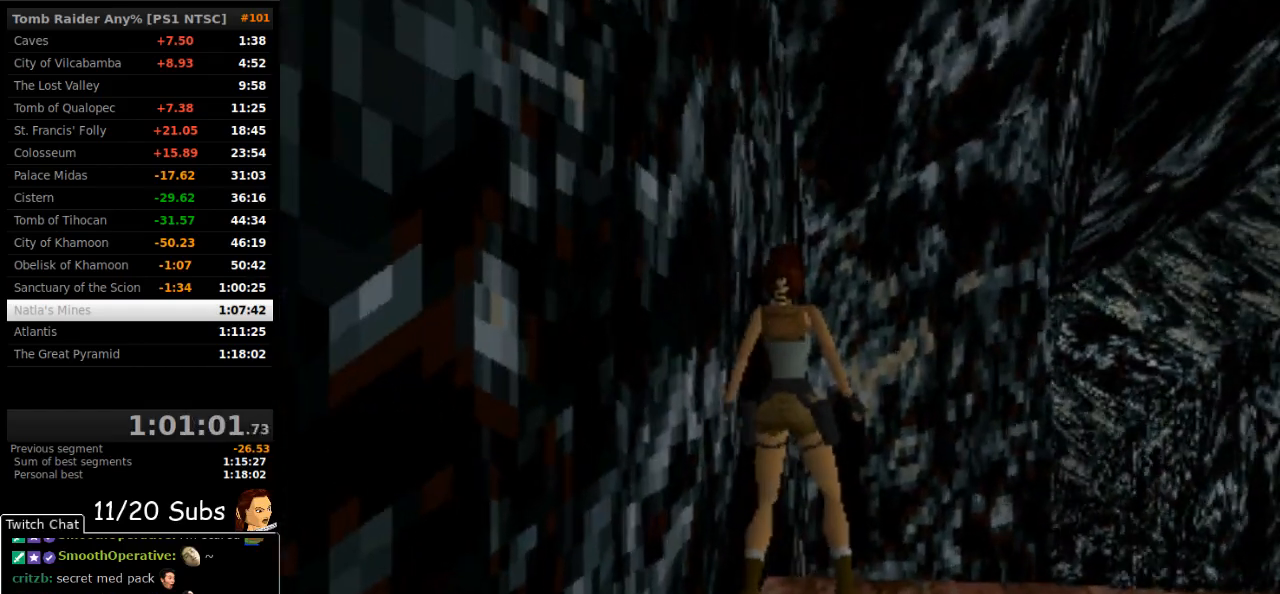
{"buttons": ["DPAD_LEFT"], "right_stick": "center", "events": []}
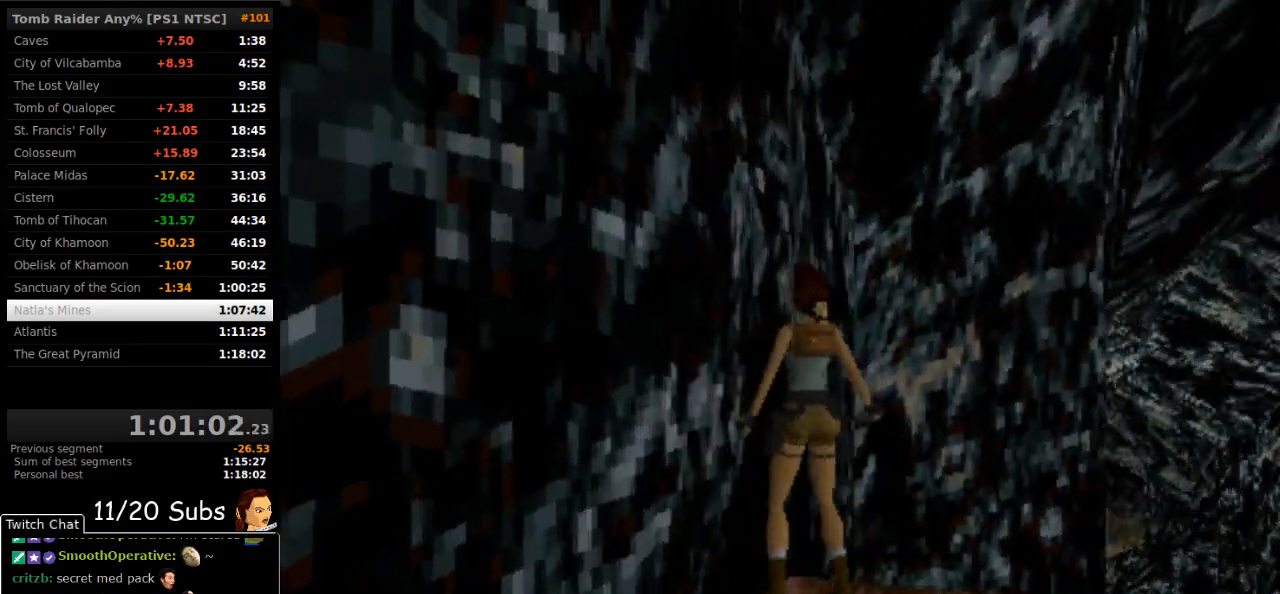
{"buttons": ["DPAD_DOWN"], "right_stick": "center", "events": [[450, "DPAD_DOWN", "down"], [450, "DPAD_LEFT", "up"]]}
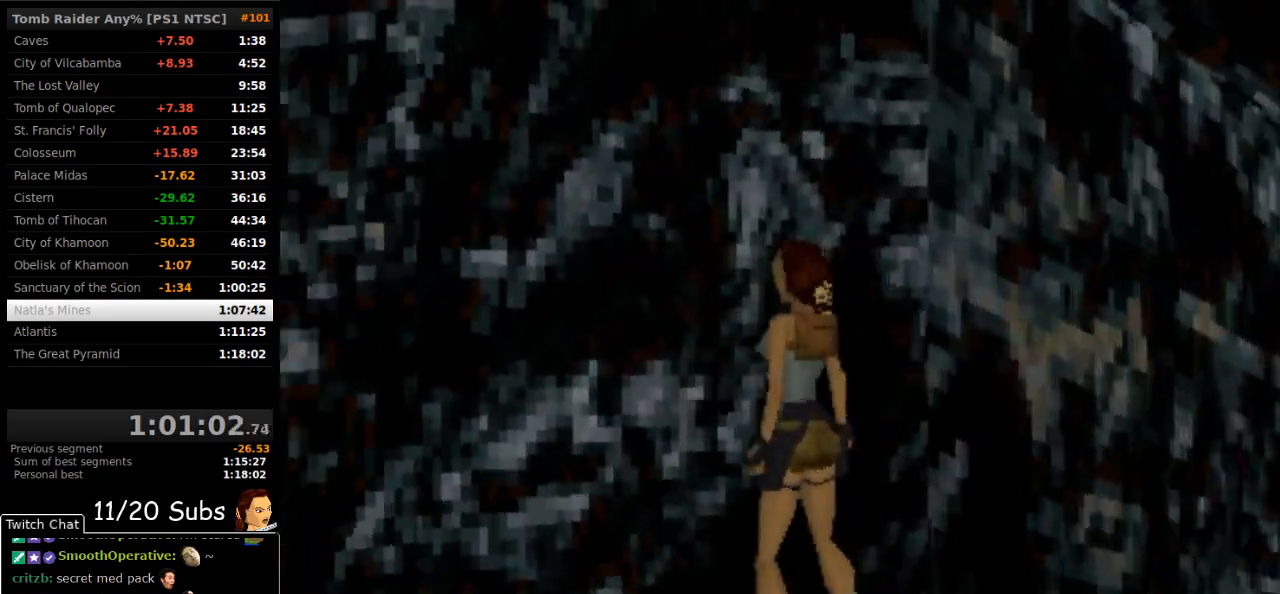
{"buttons": ["CROSS", "DPAD_LEFT"], "right_stick": "center", "events": [[83, "DPAD_DOWN", "up"], [117, "DPAD_LEFT", "down"], [467, "CROSS", "down"]]}
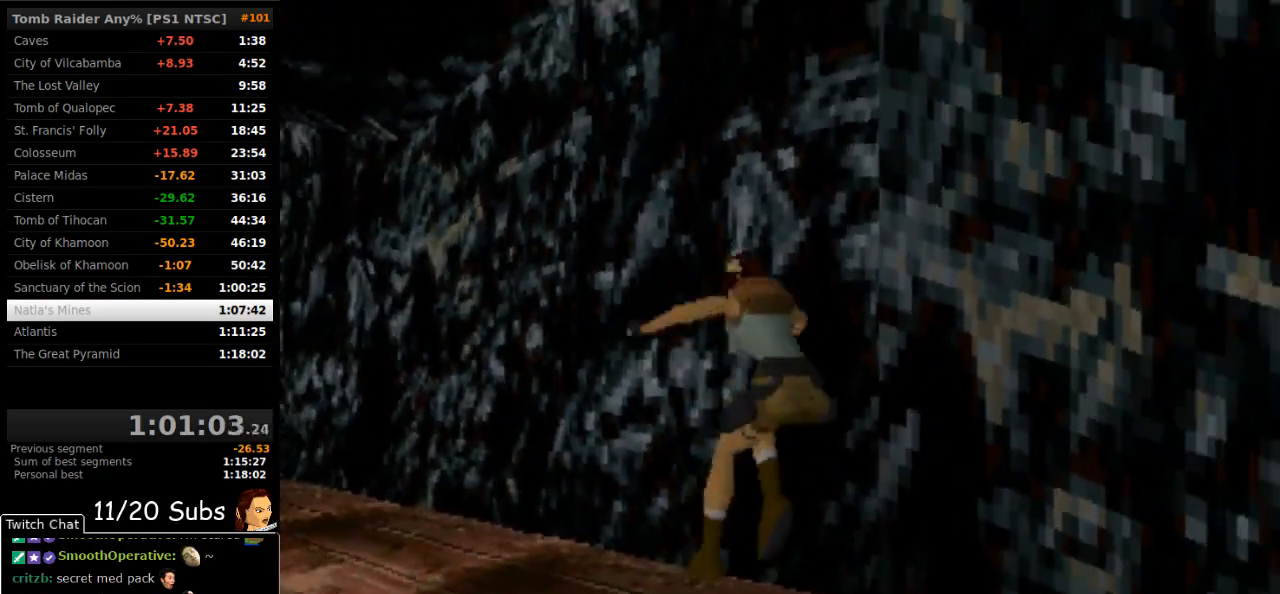
{"buttons": ["CROSS", "DPAD_RIGHT"], "right_stick": "center", "events": [[117, "DPAD_LEFT", "up"], [400, "DPAD_RIGHT", "down"]]}
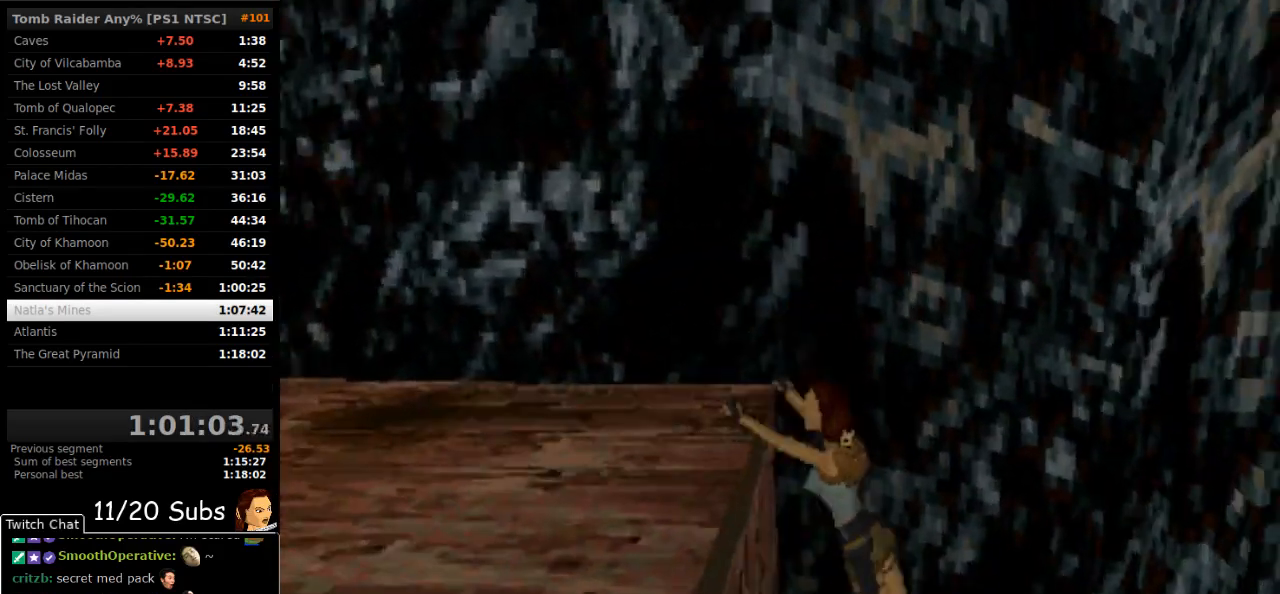
{"buttons": ["CROSS", "DPAD_RIGHT"], "right_stick": "center", "events": []}
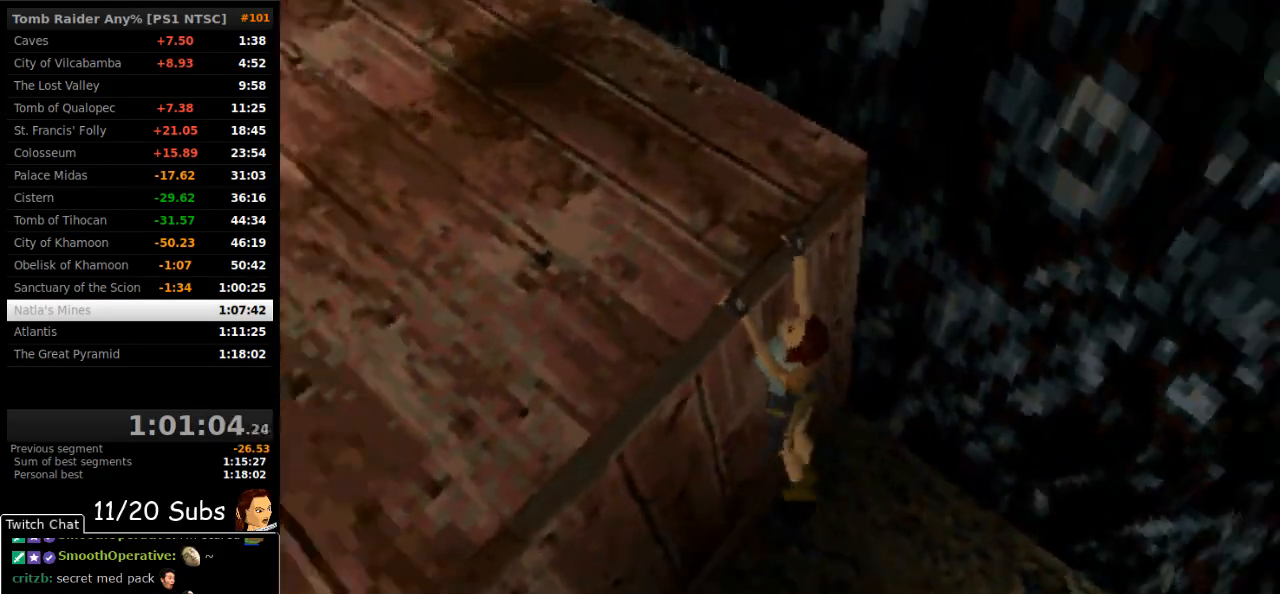
{"buttons": ["CROSS", "DPAD_RIGHT"], "right_stick": "center", "events": []}
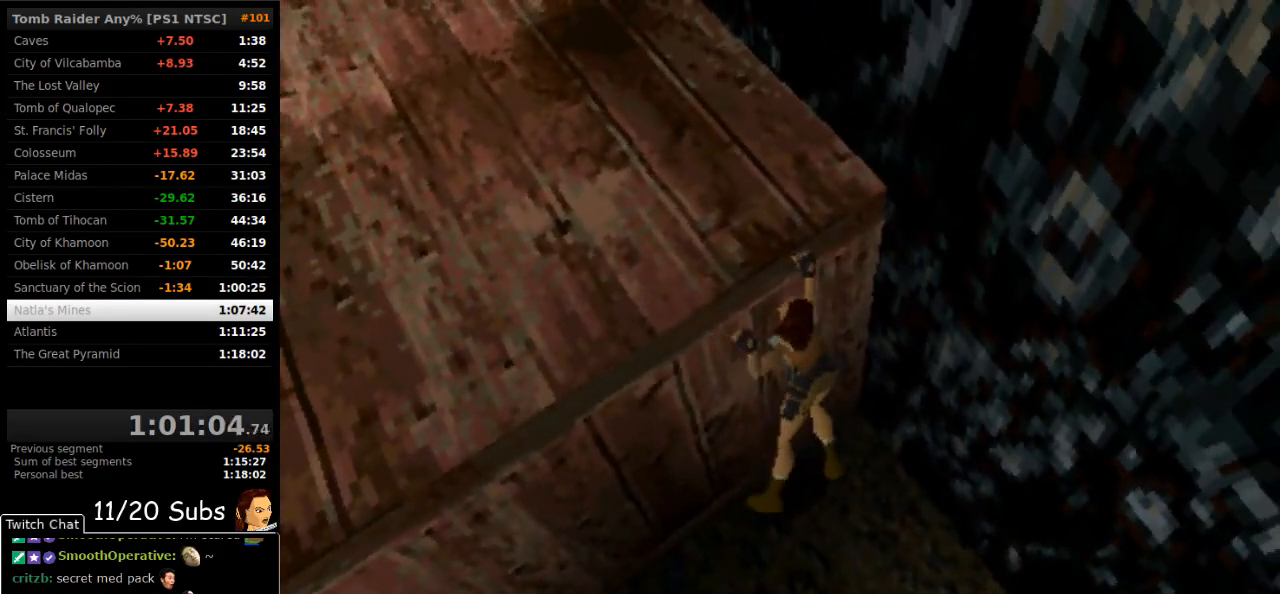
{"buttons": ["CROSS", "DPAD_RIGHT"], "right_stick": "center", "events": []}
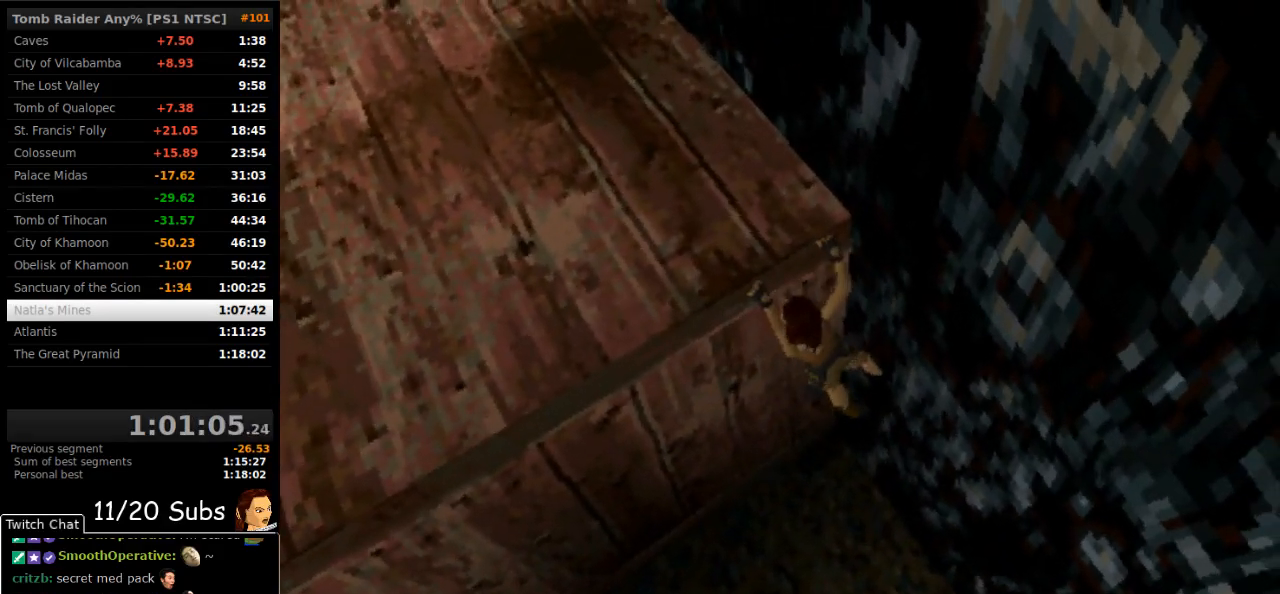
{"buttons": ["CROSS", "DPAD_RIGHT"], "right_stick": "center", "events": []}
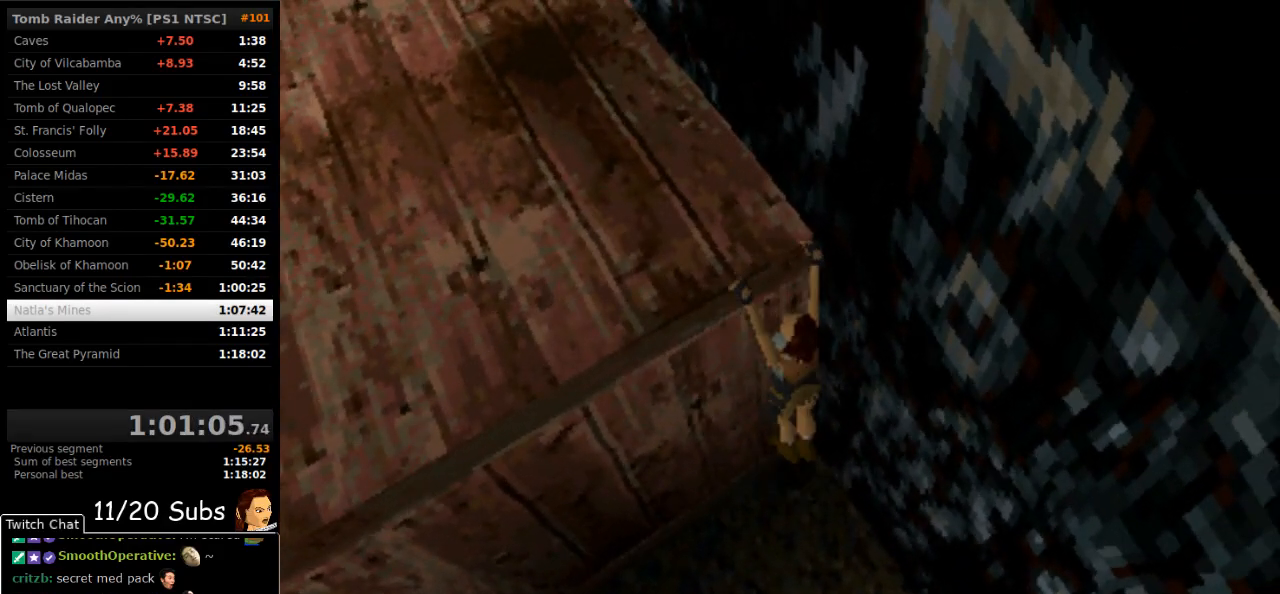
{"buttons": ["CIRCLE"], "right_stick": "center", "events": [[167, "DPAD_RIGHT", "up"], [267, "CROSS", "up"], [450, "CIRCLE", "down"]]}
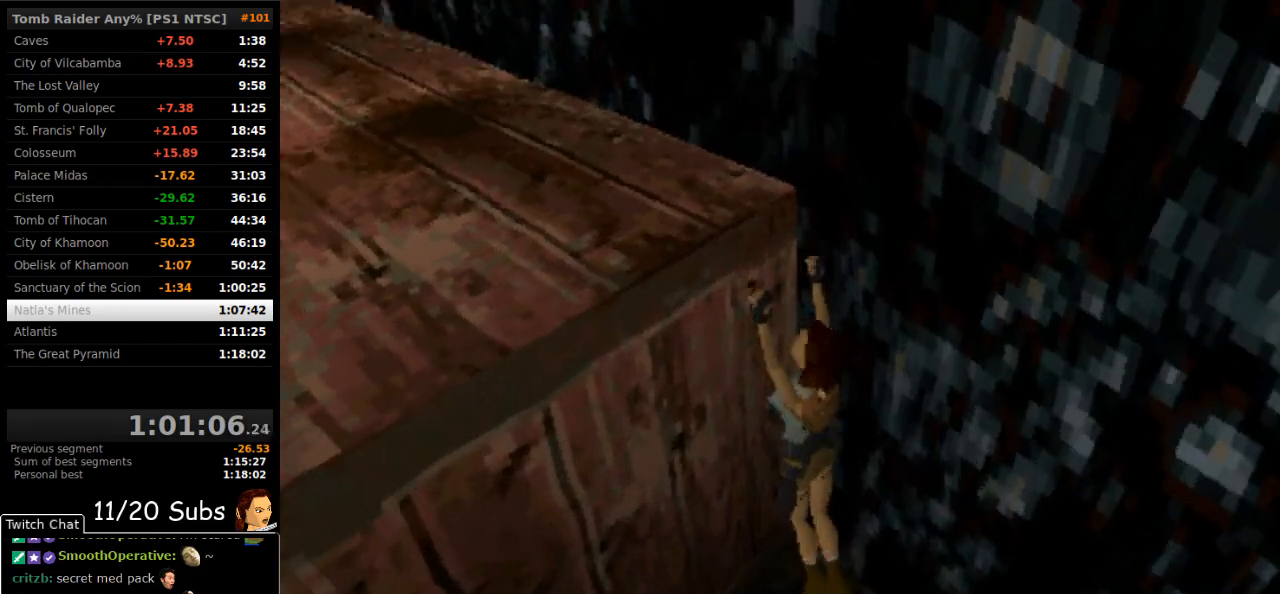
{"buttons": [], "right_stick": "center", "events": [[500, "CIRCLE", "up"]]}
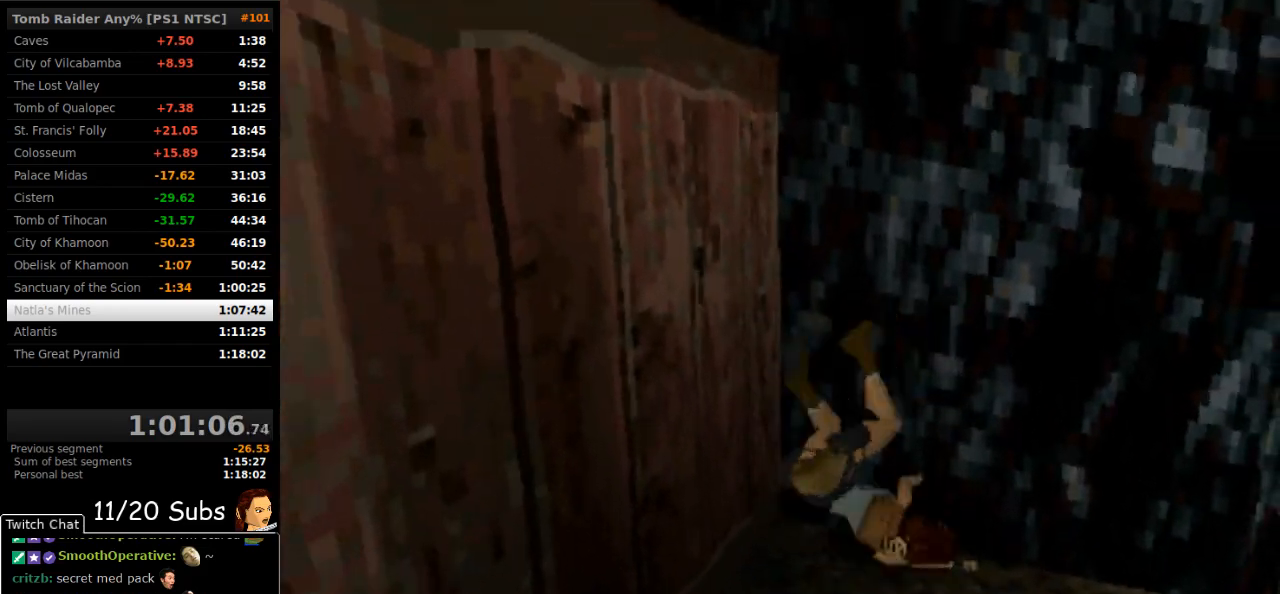
{"buttons": ["SQUARE", "DPAD_RIGHT"], "right_stick": "center", "events": [[167, "SQUARE", "down"], [317, "DPAD_RIGHT", "down"]]}
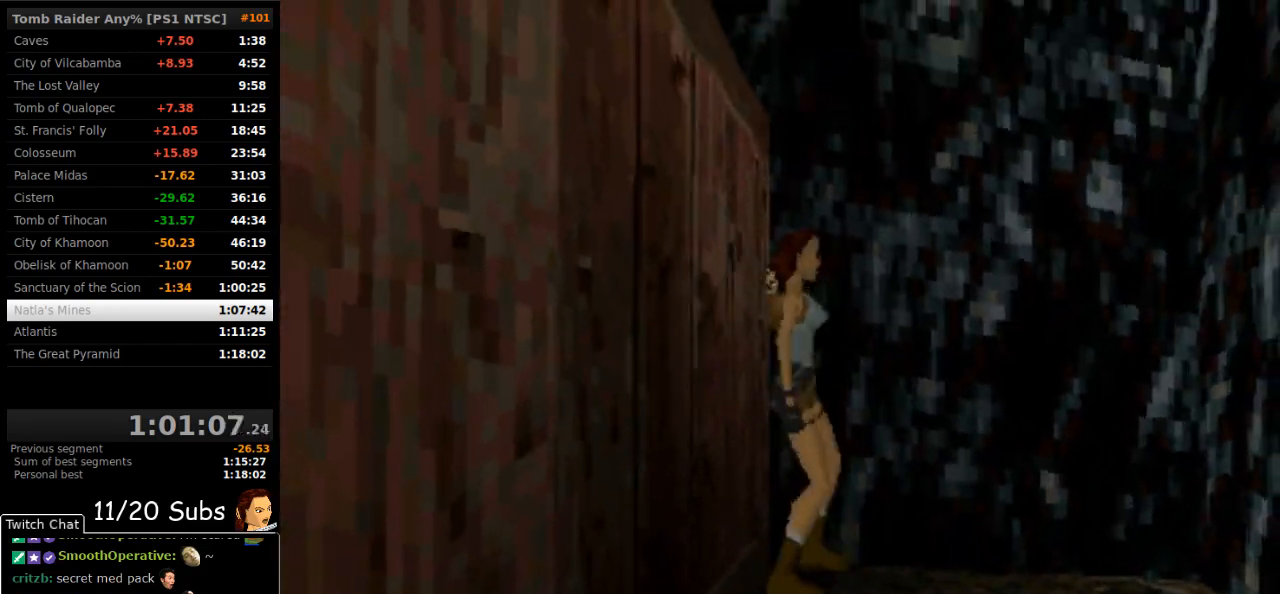
{"buttons": ["SQUARE"], "right_stick": "center", "events": [[433, "DPAD_RIGHT", "up"]]}
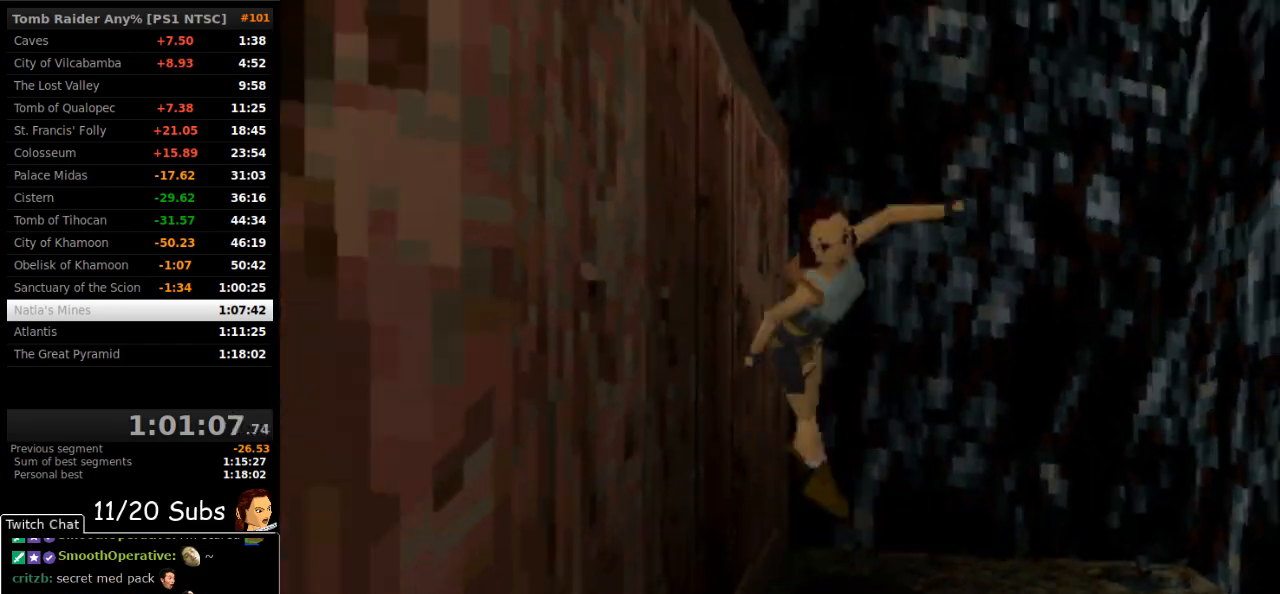
{"buttons": [], "right_stick": "center"}
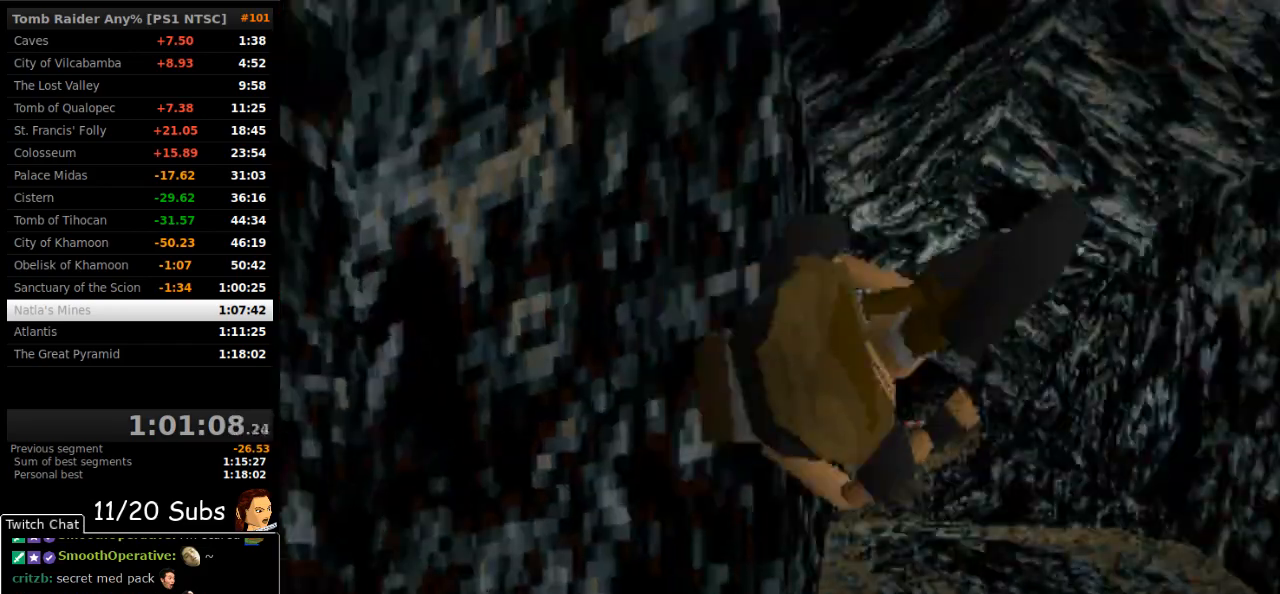
{"buttons": [], "right_stick": "center", "events": []}
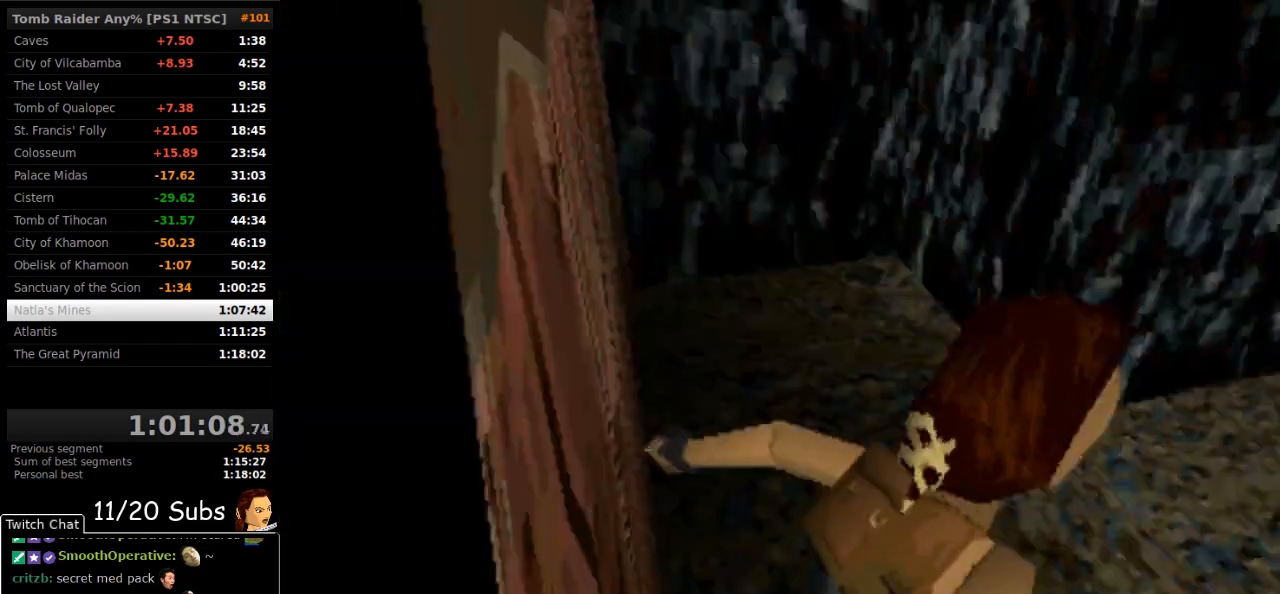
{"buttons": ["R2"], "right_stick": "center", "events": [[350, "R2", "down"]]}
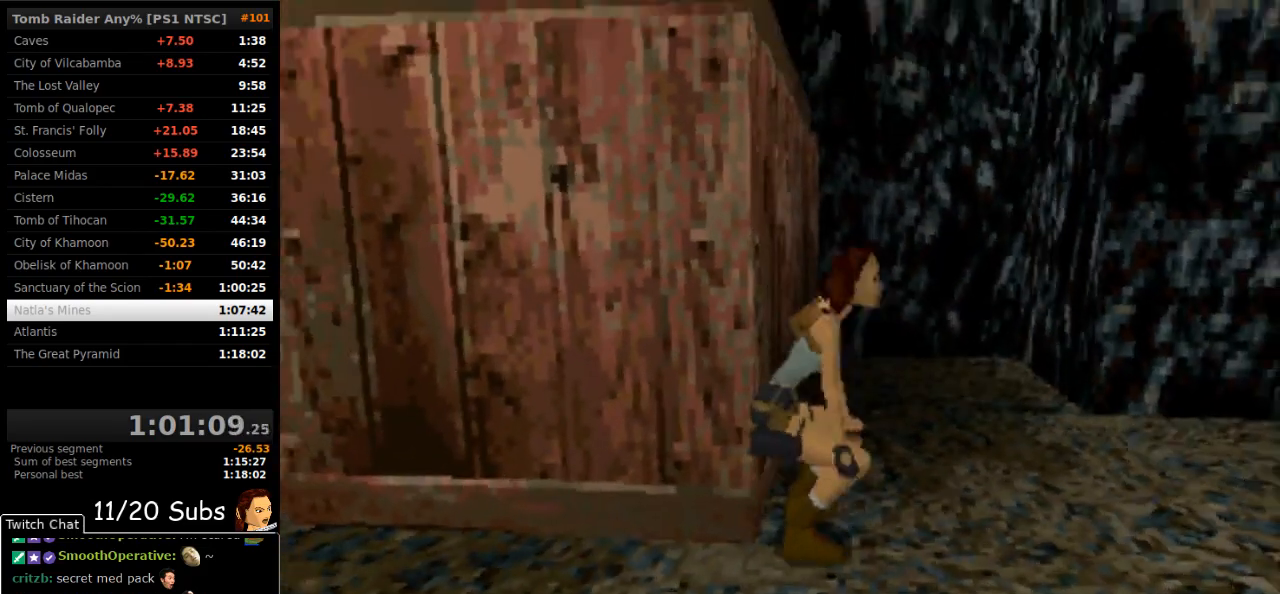
{"buttons": [], "right_stick": "center", "events": [[383, "R2", "up"]]}
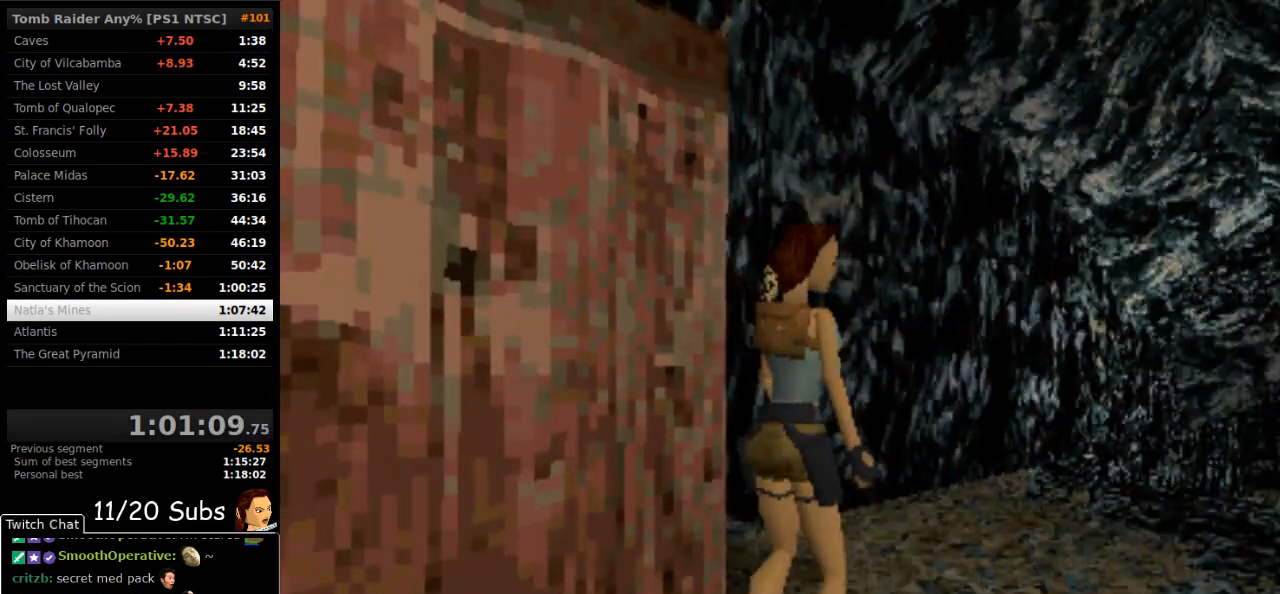
{"buttons": [], "right_stick": "center", "events": []}